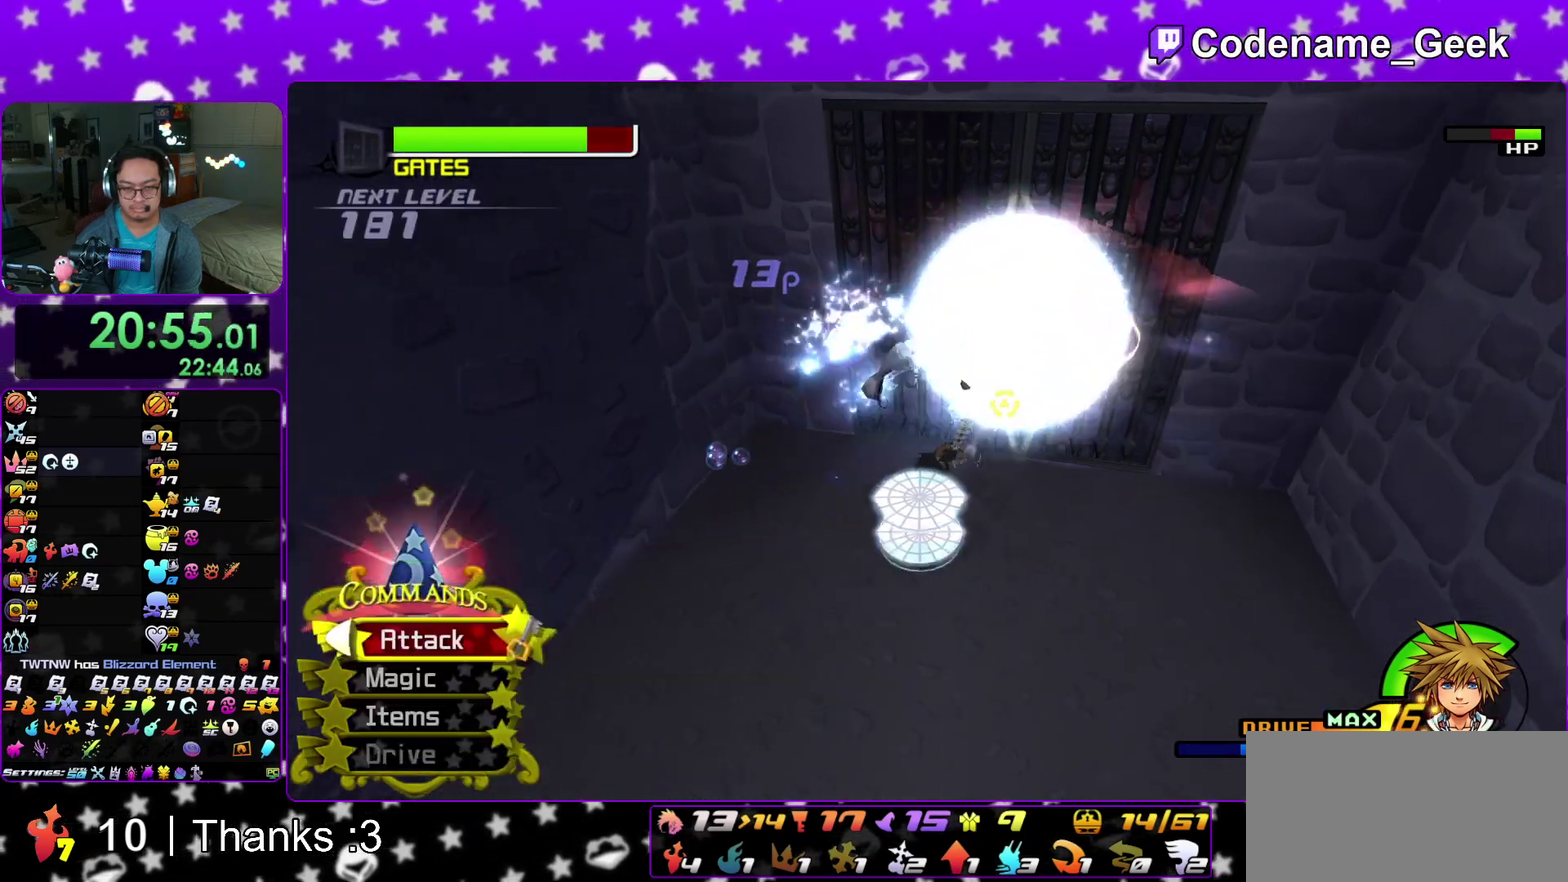
Gameplay with a controller (Nintendo layout); each line is a JSON object with the inputs held at the frame after it (dt_ms = milliseconds from this image to that frame). "events" lists button and stick changes between this image and that frame as [ms after this image, input, new state], when the widget could be followed in between. This overlay highlights the sticks when they move; stick clicks (L3 R3) are not distinguishable. Not read: HOME L3 R3 SELECT START.
{"dt_ms": 400, "buttons": [], "left_stick": "right", "right_stick": "center", "events": [[50, "right_stick", "center"], [167, "right_stick", "down-right"], [283, "right_stick", "center"]]}
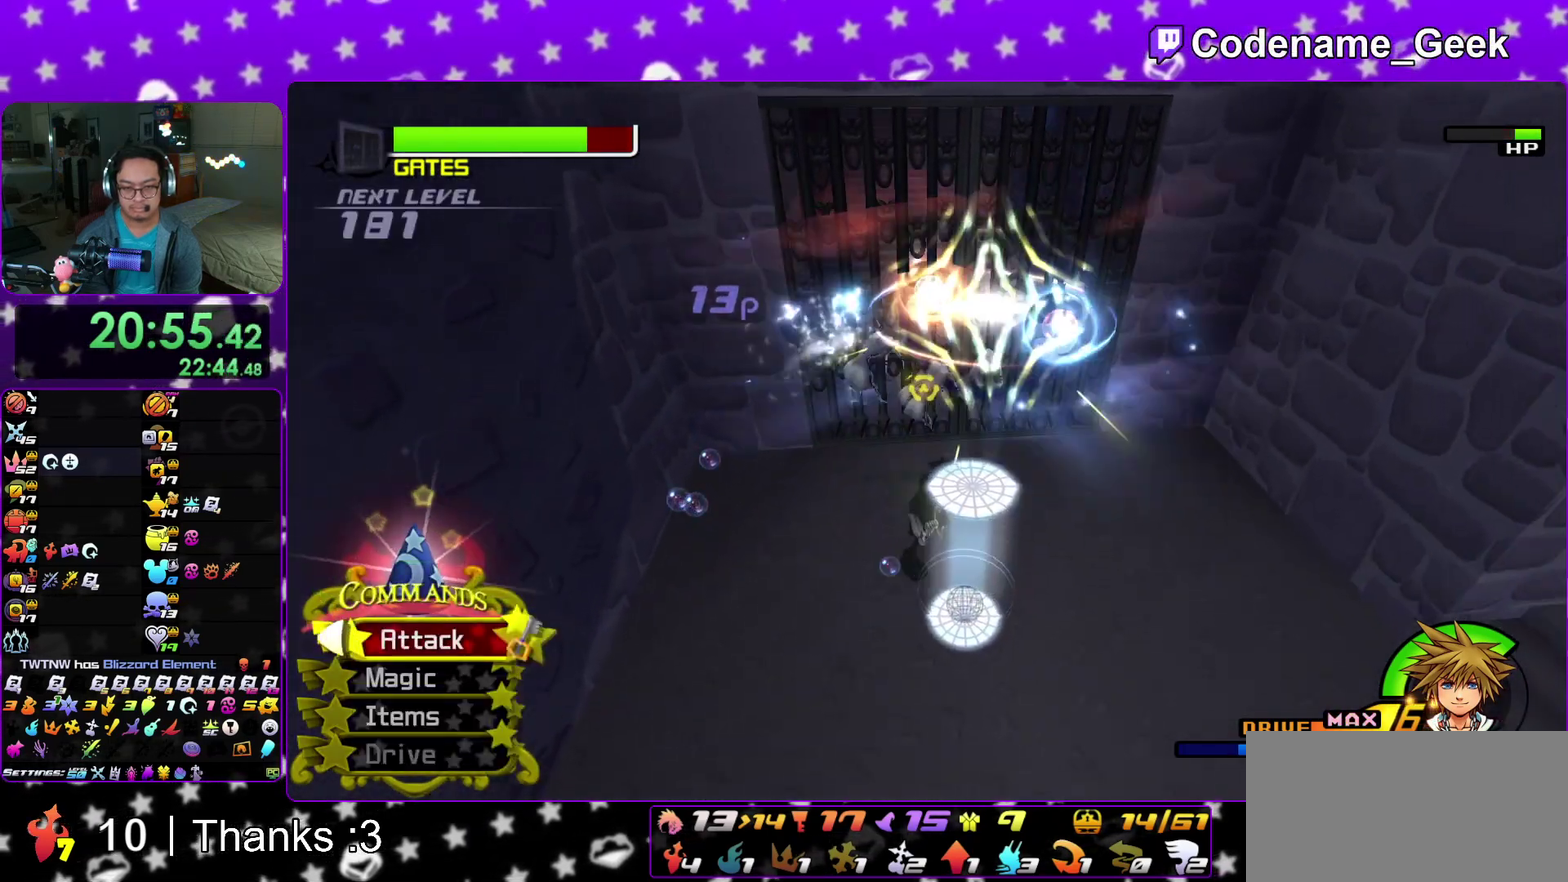
{"dt_ms": 600, "buttons": ["A"], "left_stick": "center", "right_stick": "center", "events": [[183, "A", "down"], [300, "A", "up"], [367, "left_stick", "center"], [383, "A", "down"], [483, "A", "up"], [567, "A", "down"]]}
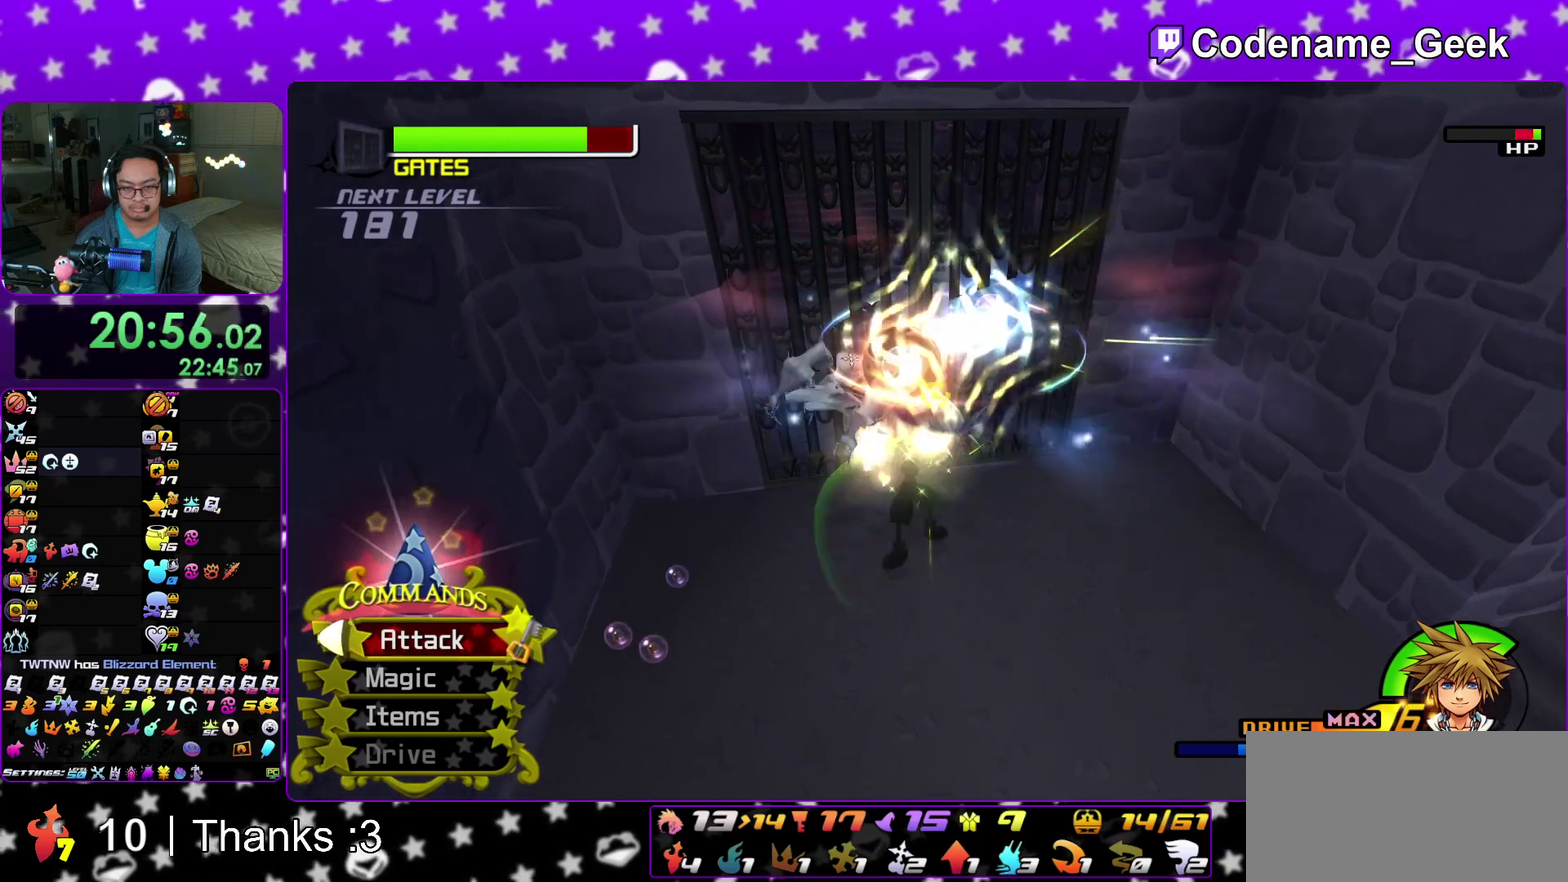
{"dt_ms": 400, "buttons": ["A"], "left_stick": "center", "right_stick": "center", "events": [[100, "A", "up"], [167, "A", "down"], [317, "A", "up"], [383, "A", "down"]]}
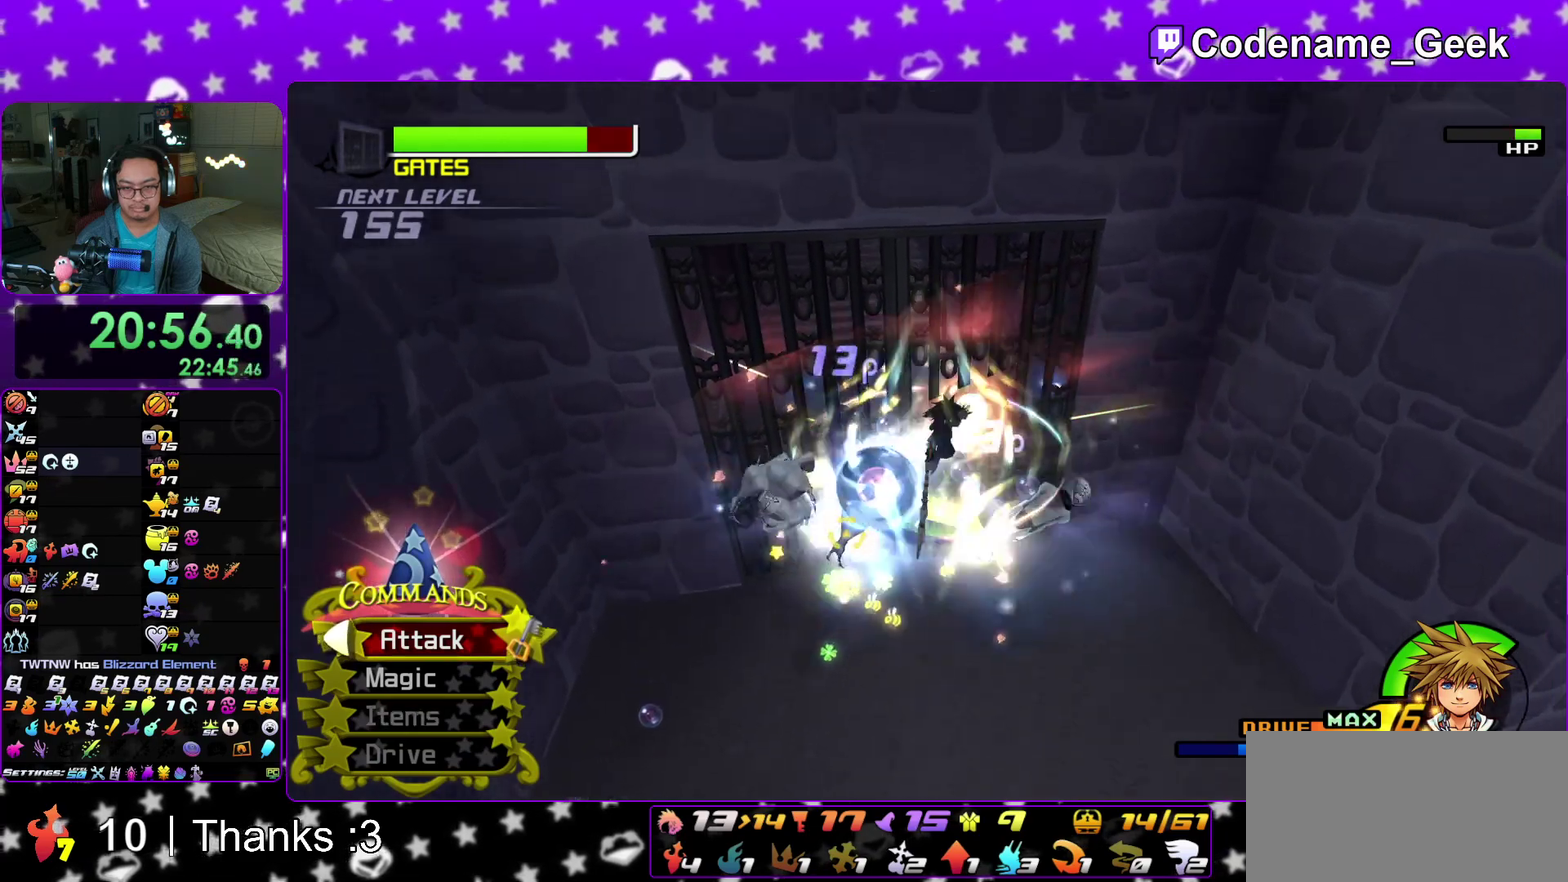
{"dt_ms": 700, "buttons": ["A"], "left_stick": "center", "right_stick": "center", "events": [[117, "A", "up"], [183, "A", "down"], [317, "A", "up"], [417, "A", "down"], [533, "A", "up"], [633, "A", "down"]]}
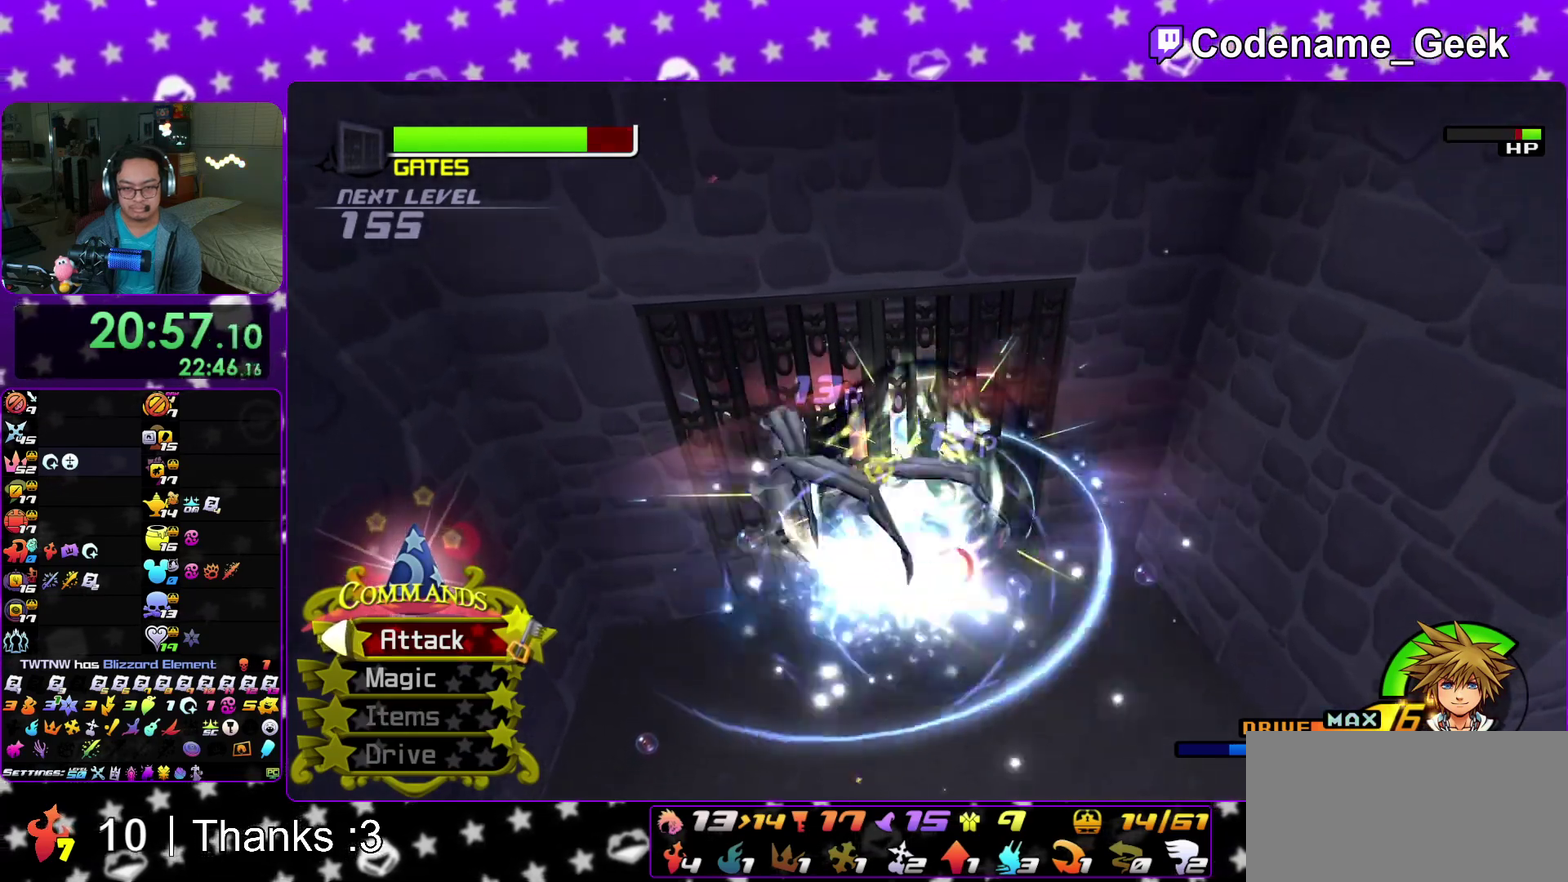
{"dt_ms": 300, "buttons": [], "left_stick": "center", "right_stick": "center", "events": [[50, "A", "up"], [150, "A", "down"], [267, "A", "up"]]}
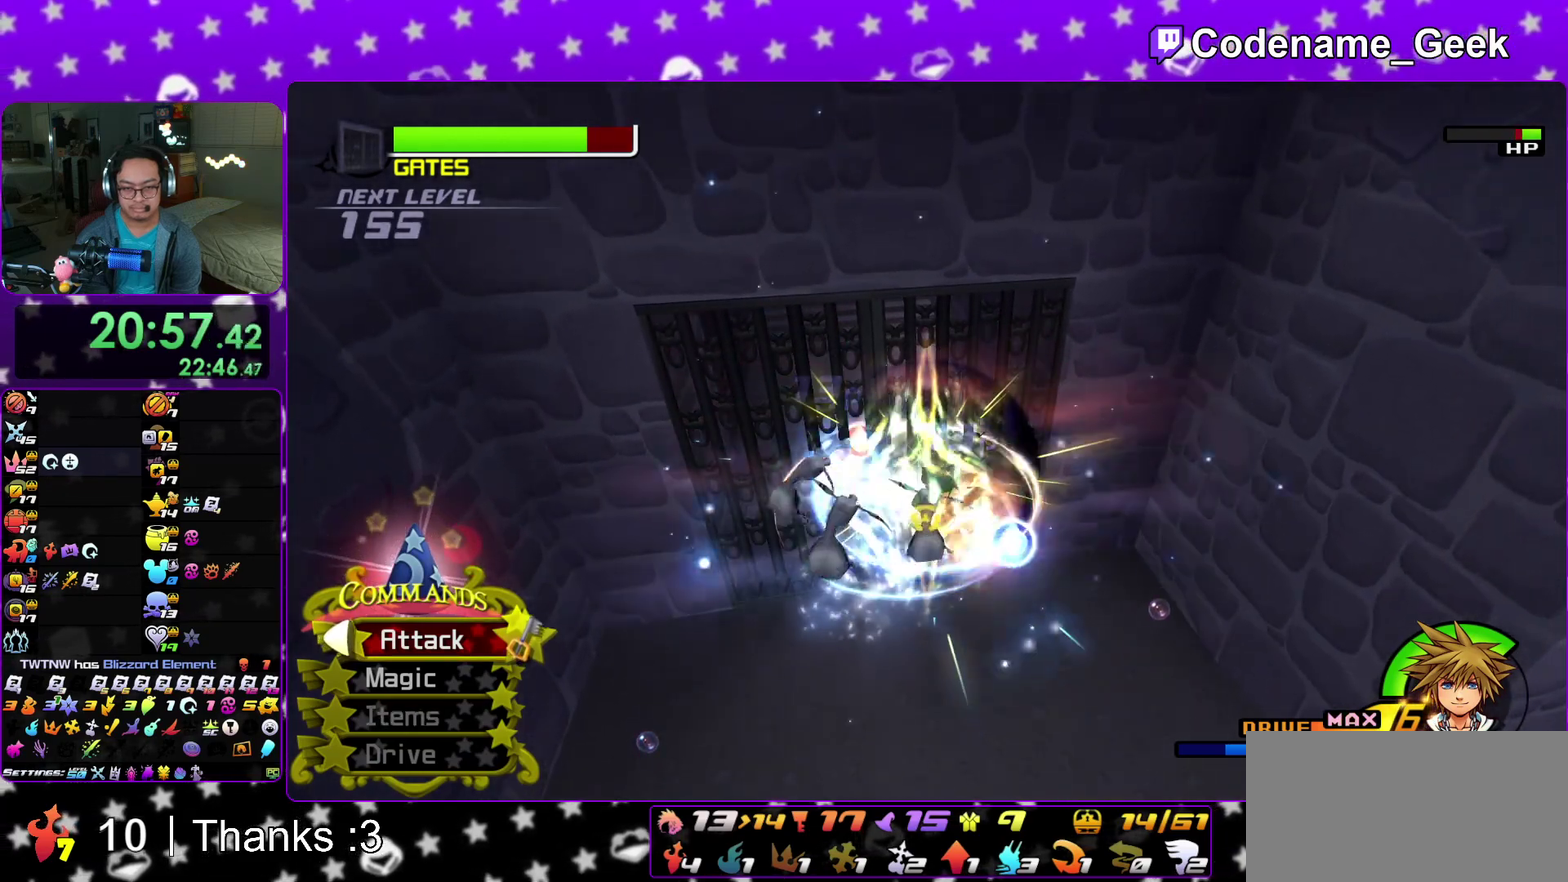
{"dt_ms": 500, "buttons": ["A"], "left_stick": "center", "right_stick": "center", "events": [[50, "A", "down"], [183, "A", "up"], [267, "A", "down"], [400, "A", "up"], [483, "A", "down"]]}